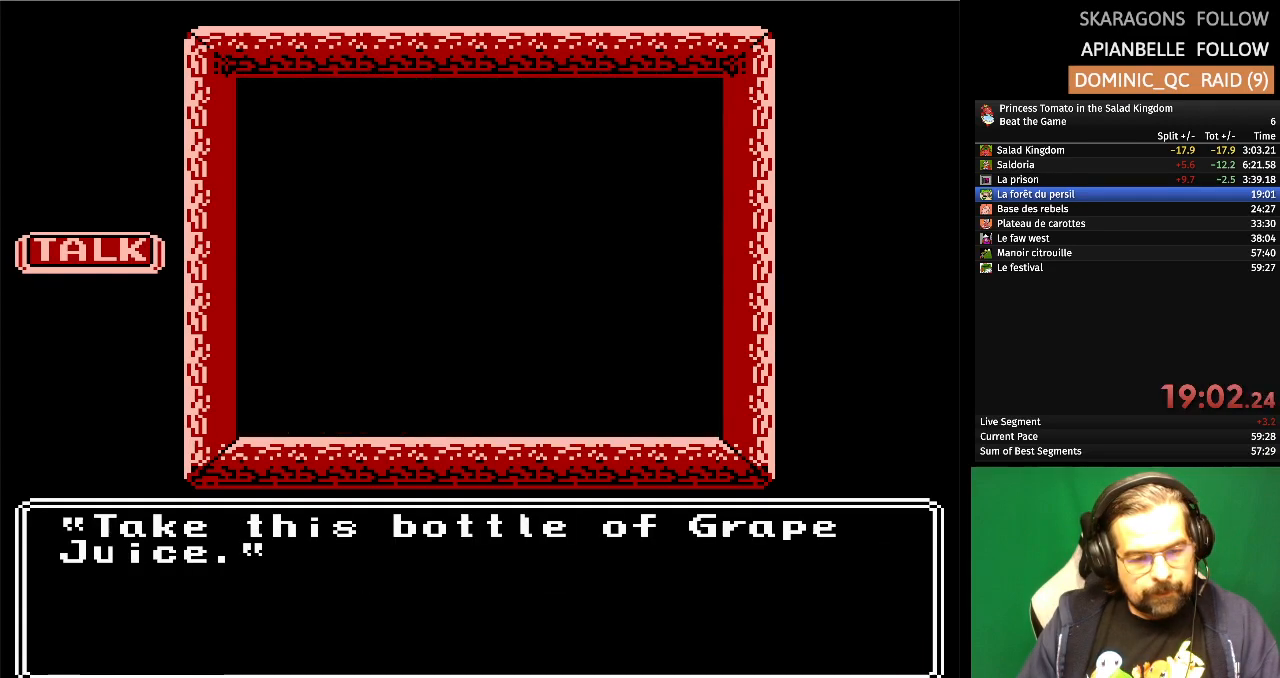
Gameplay with a controller (Nintendo layout); each line is a JSON object with the inputs held at the frame after it. "events" lists button and stick changes between this image and that frame as [ms after this image, input, new state], when the widget could be followed in between. Not read: L1 L2 L3 R3 X Y.
{"buttons": [], "events": [[100, "A", "up"], [183, "A", "down"], [283, "A", "up"], [367, "A", "down"], [483, "A", "up"]]}
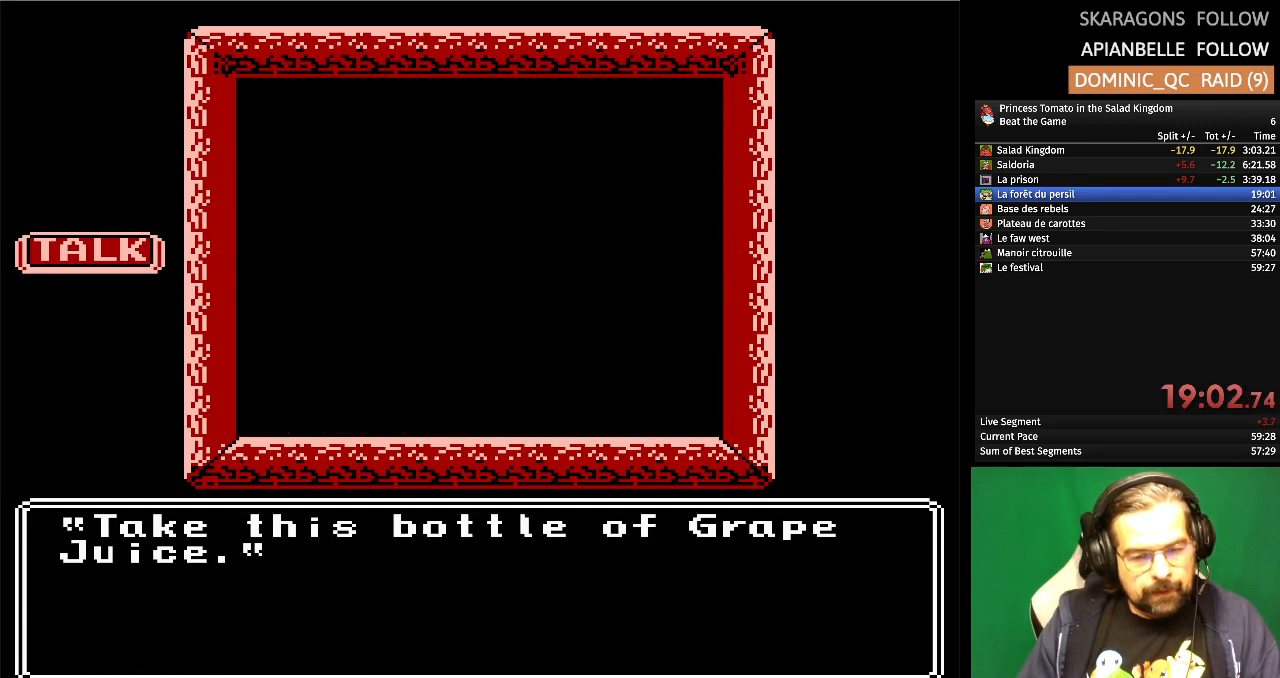
{"buttons": ["A"], "events": [[50, "A", "down"], [167, "A", "up"], [233, "A", "down"], [350, "A", "up"], [417, "A", "down"]]}
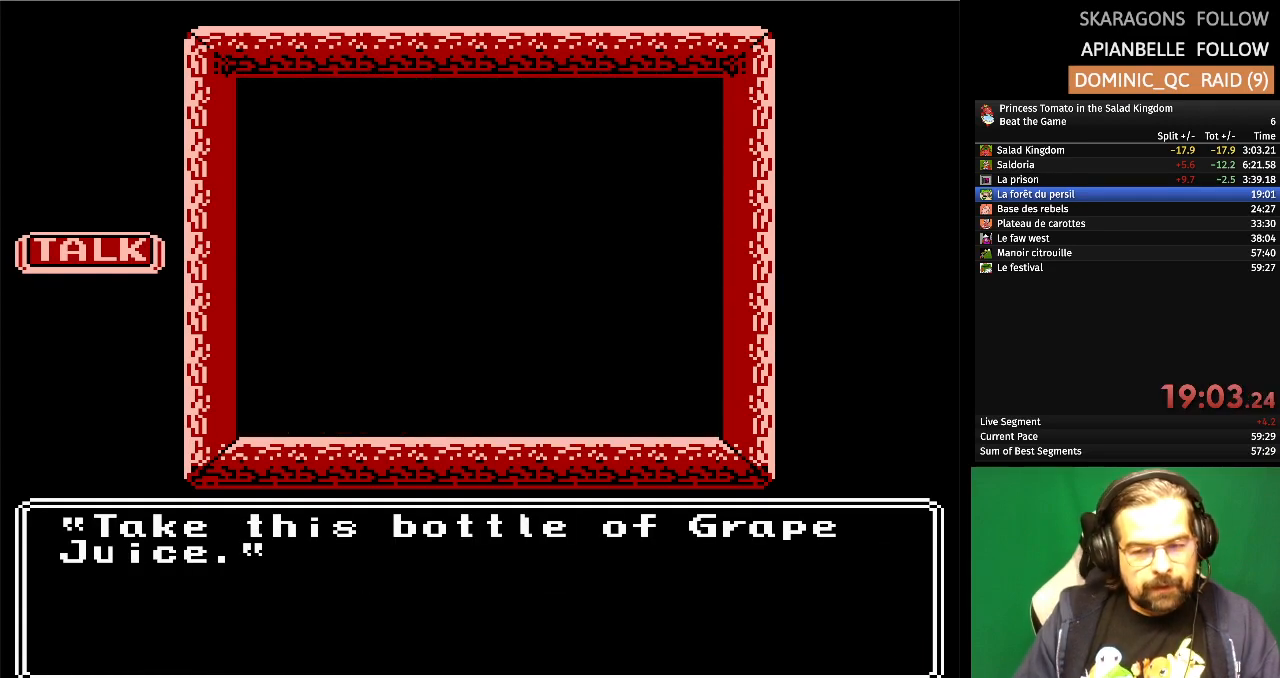
{"buttons": ["A"], "events": [[33, "A", "up"], [83, "A", "down"], [217, "A", "up"], [283, "A", "down"], [417, "A", "up"], [483, "A", "down"]]}
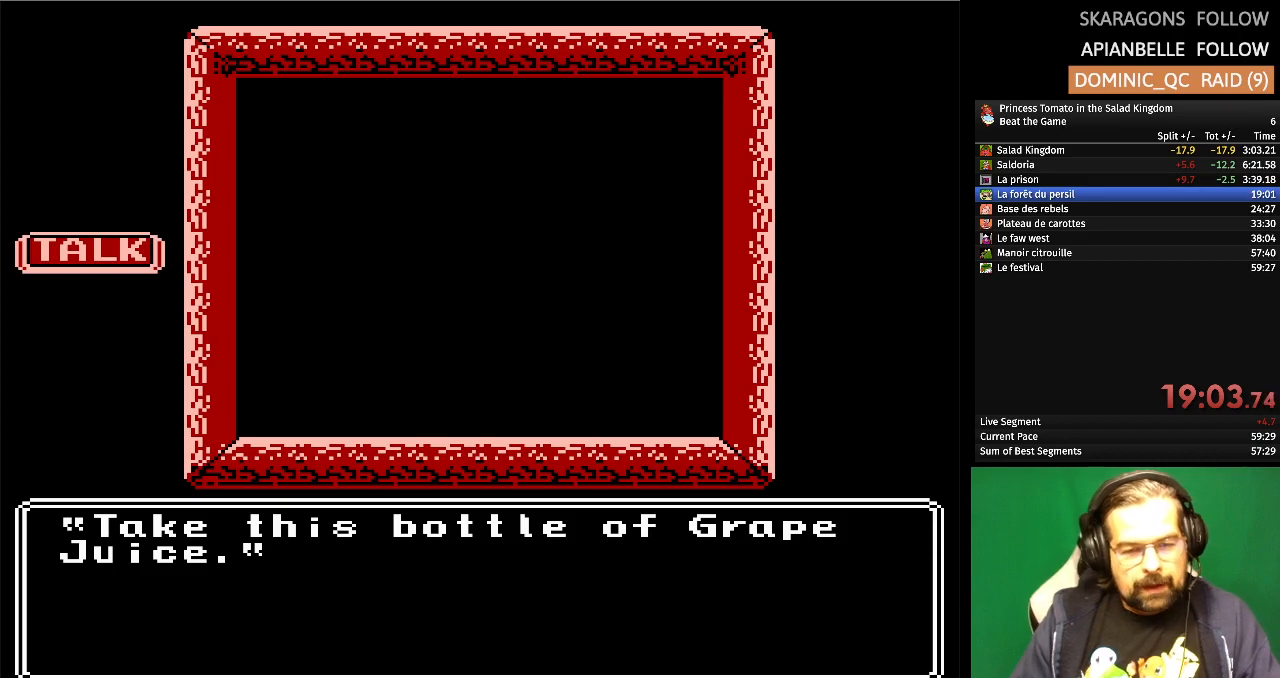
{"buttons": ["A"], "events": [[100, "A", "up"], [183, "A", "down"], [317, "A", "up"], [467, "A", "down"]]}
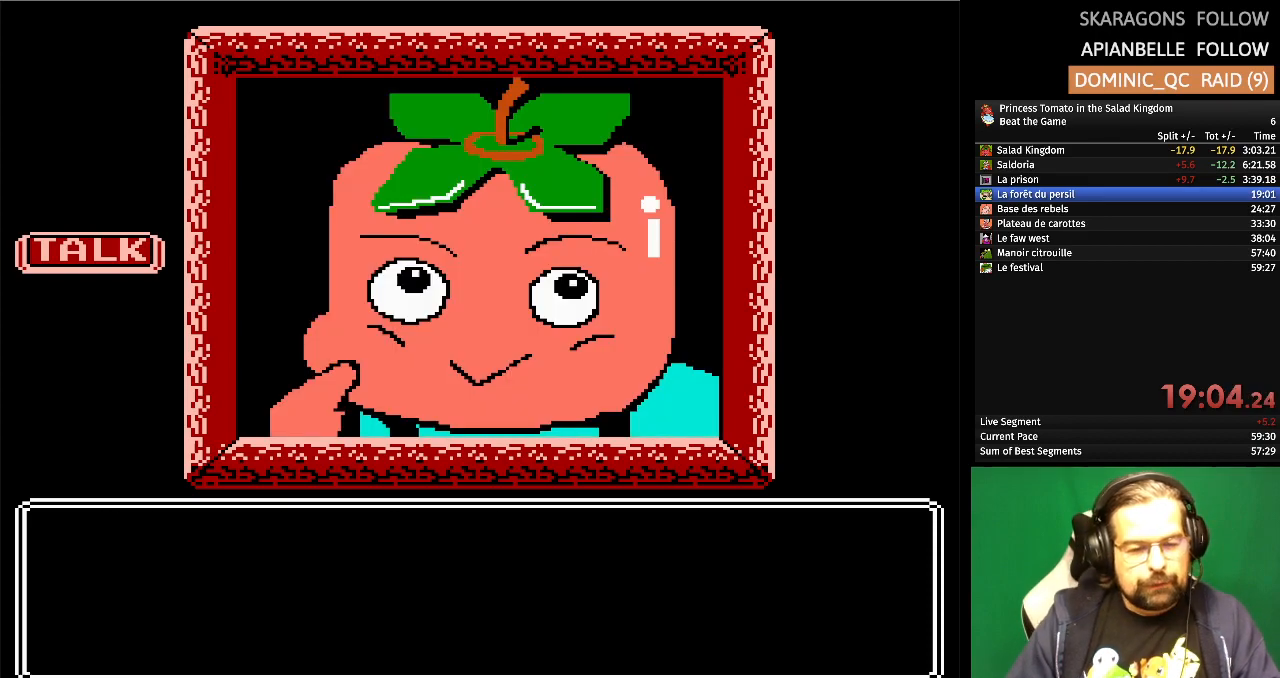
{"buttons": ["A"], "events": [[100, "A", "up"], [217, "A", "down"], [317, "A", "up"], [400, "A", "down"]]}
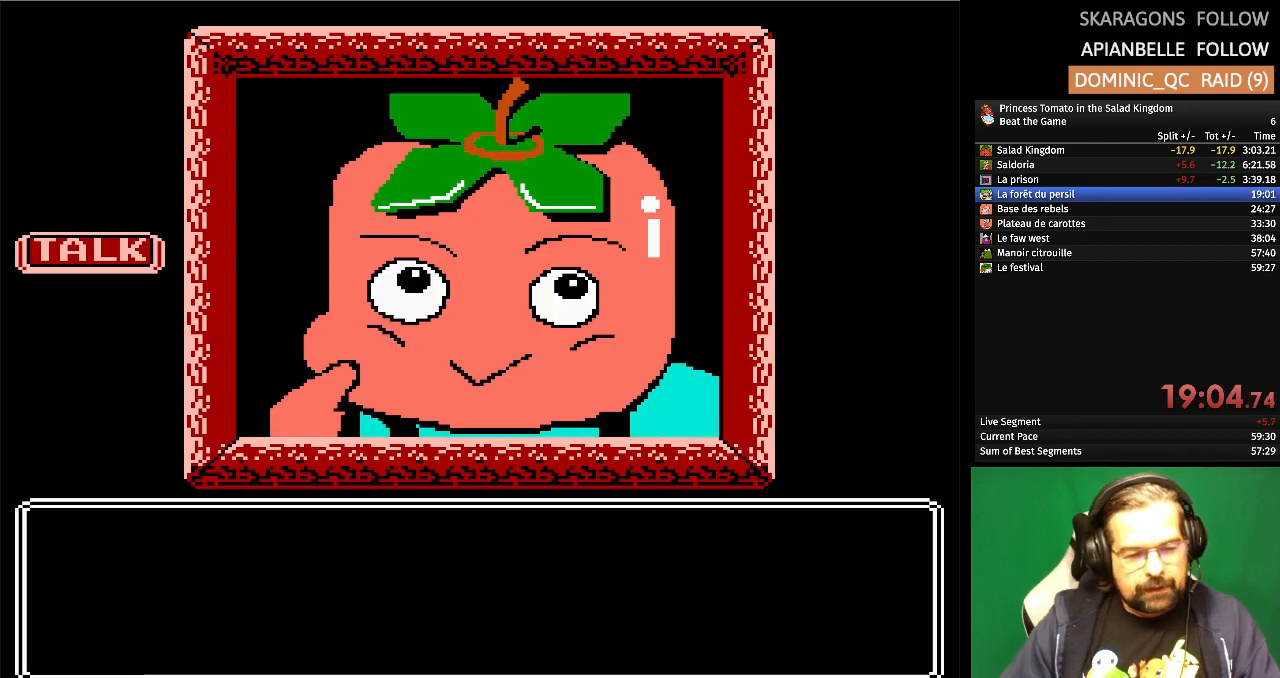
{"buttons": ["A"], "events": [[33, "A", "up"], [100, "A", "down"], [233, "A", "up"], [300, "A", "down"], [417, "A", "up"], [483, "A", "down"]]}
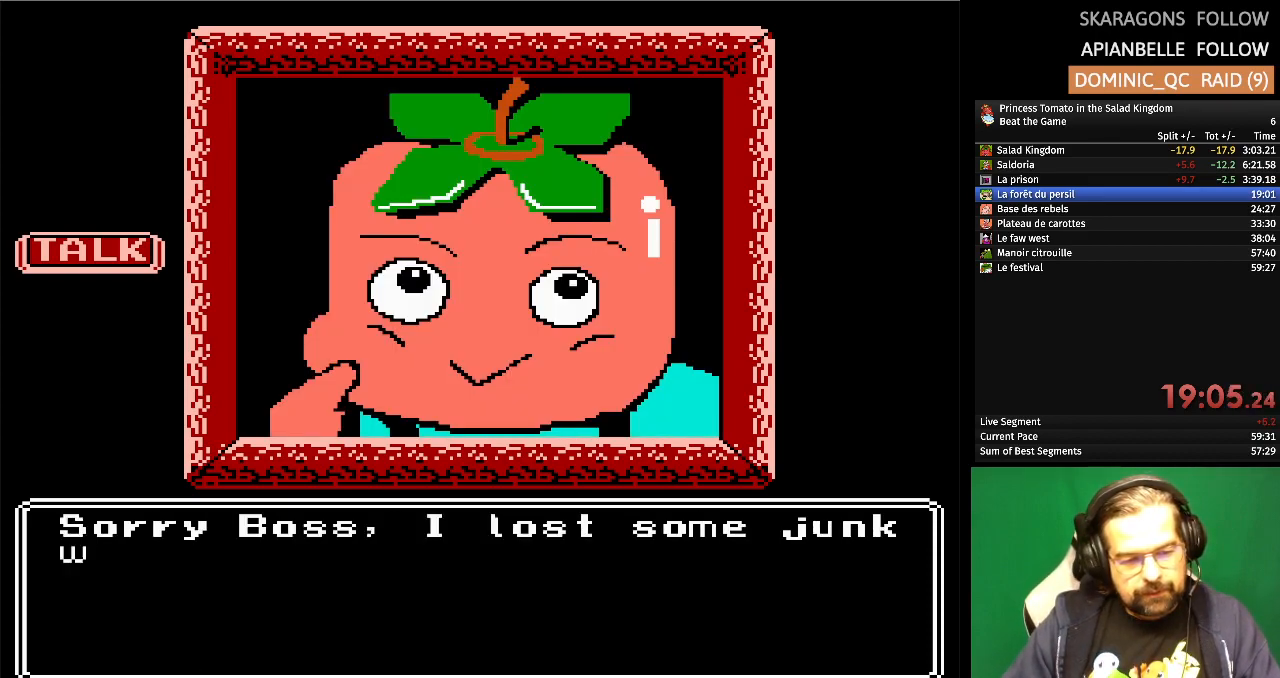
{"buttons": [], "events": [[100, "A", "up"], [183, "A", "down"], [283, "A", "up"], [367, "A", "down"], [483, "A", "up"]]}
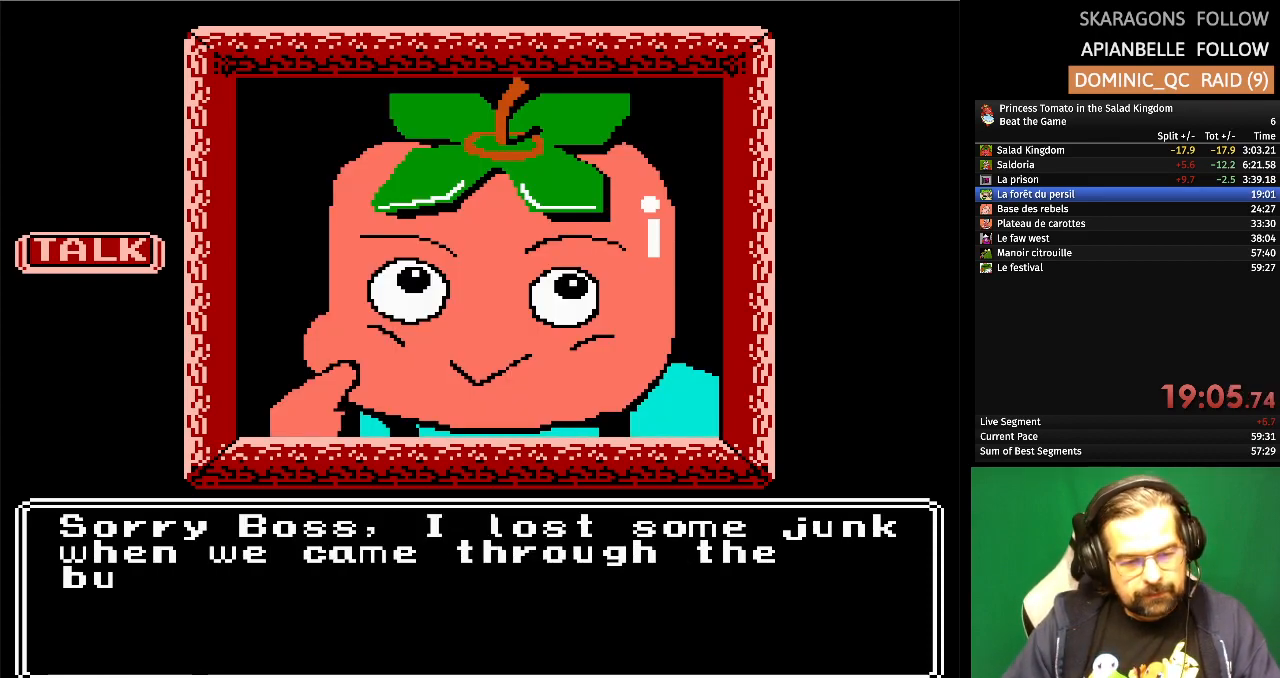
{"buttons": ["A"], "events": [[50, "A", "down"], [150, "A", "up"], [233, "A", "down"], [333, "A", "up"], [417, "A", "down"]]}
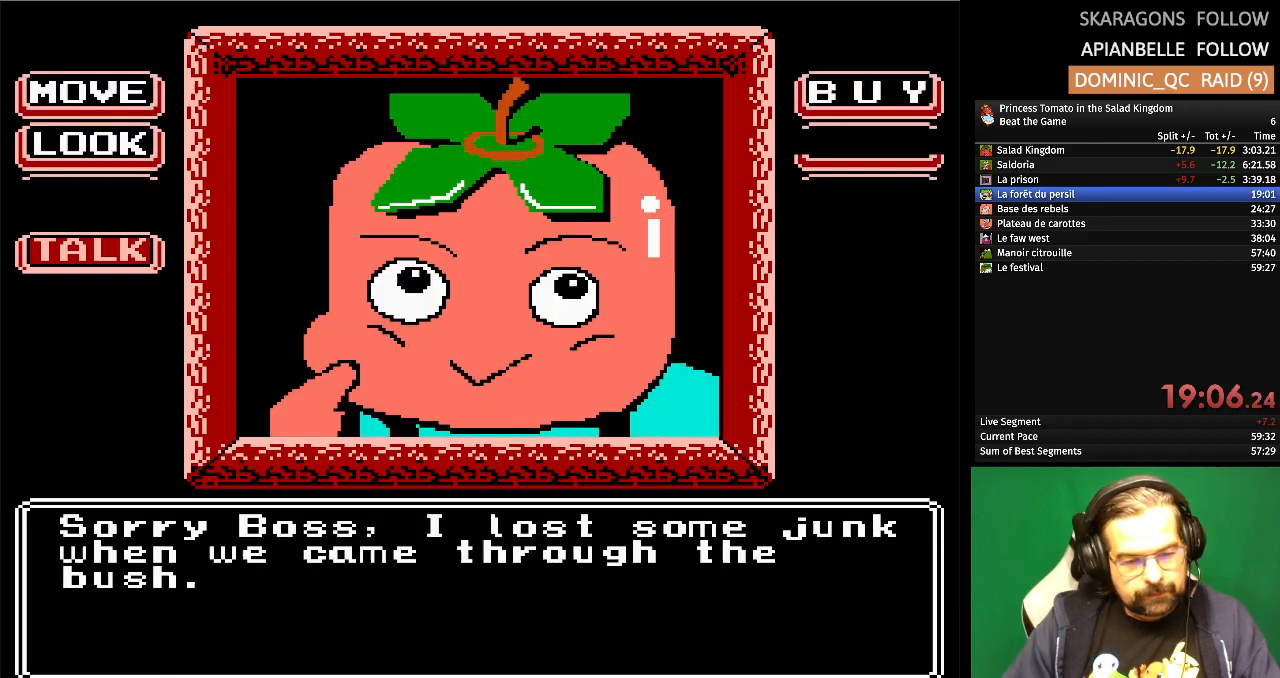
{"buttons": [], "events": [[17, "A", "up"], [83, "A", "down"], [200, "A", "up"], [283, "A", "down"], [383, "A", "up"]]}
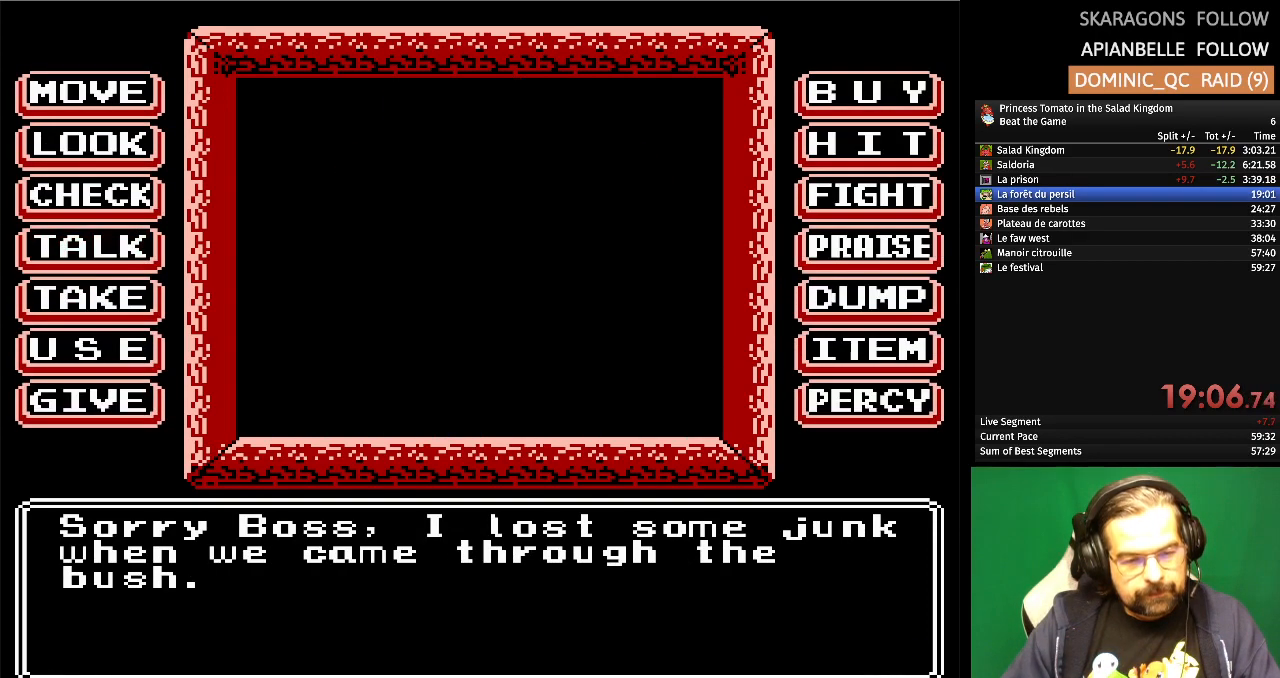
{"buttons": [], "events": []}
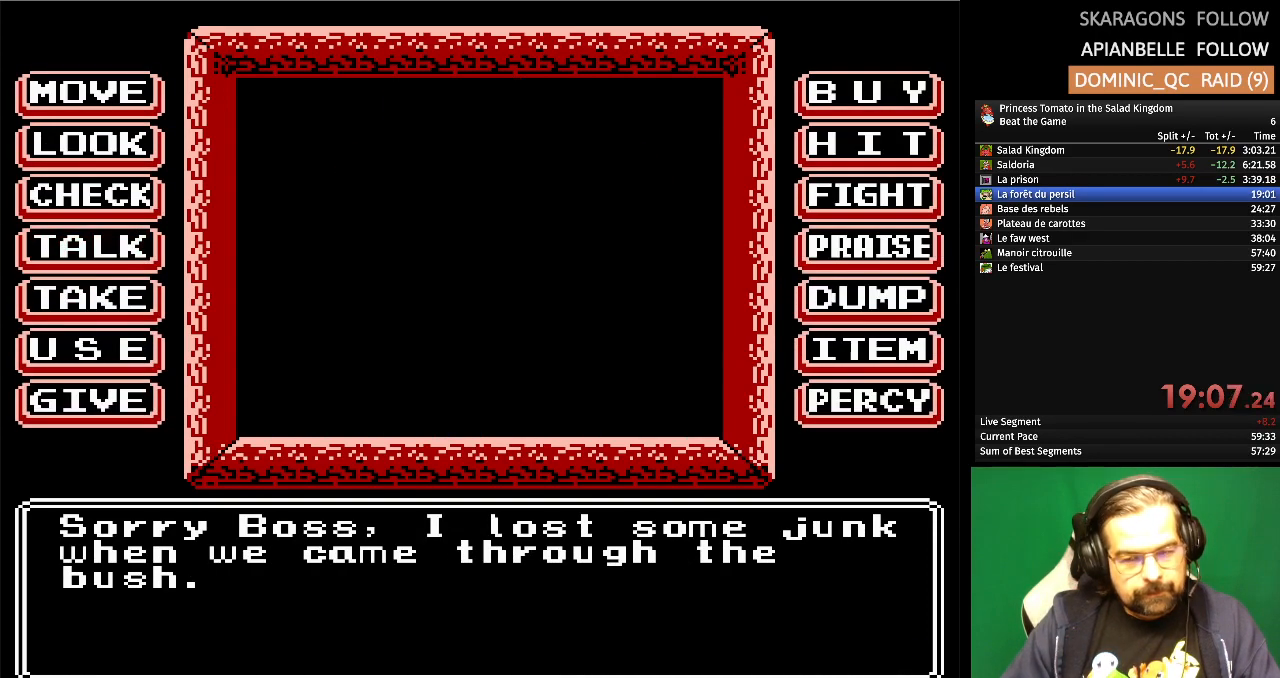
{"buttons": [], "events": [[33, "A", "down"], [133, "A", "up"], [200, "A", "down"], [300, "A", "up"], [383, "A", "down"], [483, "A", "up"]]}
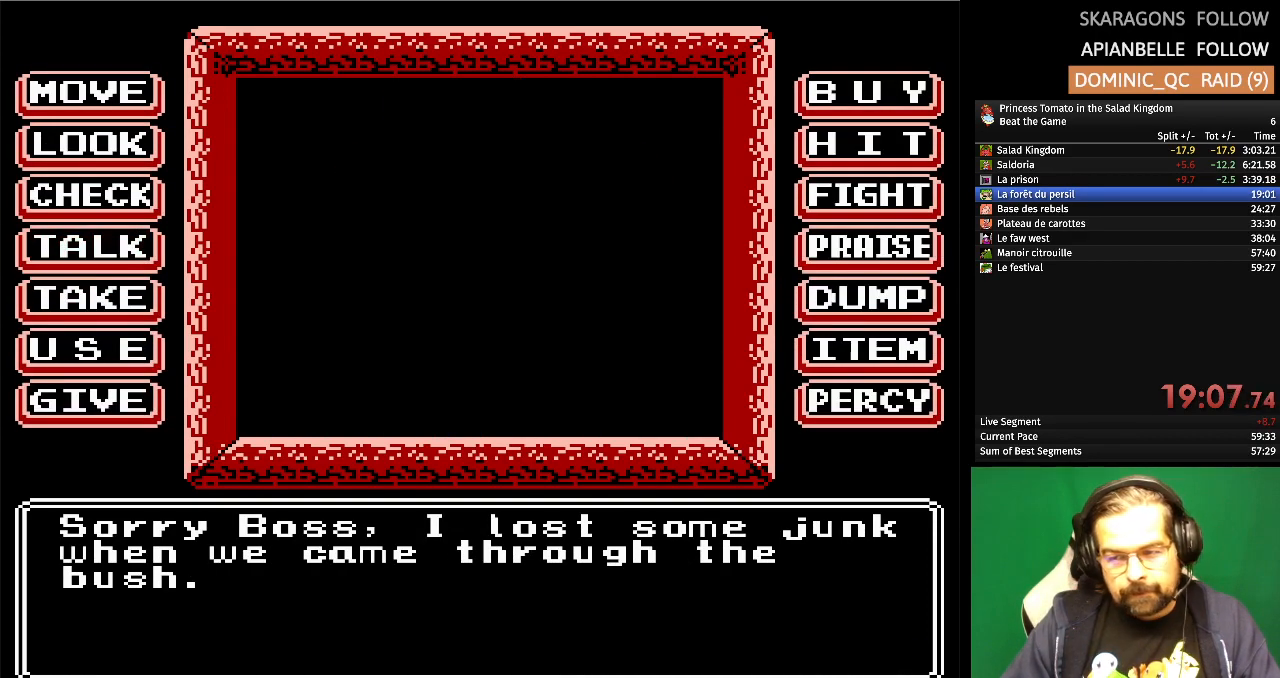
{"buttons": [], "events": [[33, "A", "down"], [150, "A", "up"], [217, "A", "down"], [317, "A", "up"], [383, "A", "down"], [483, "A", "up"]]}
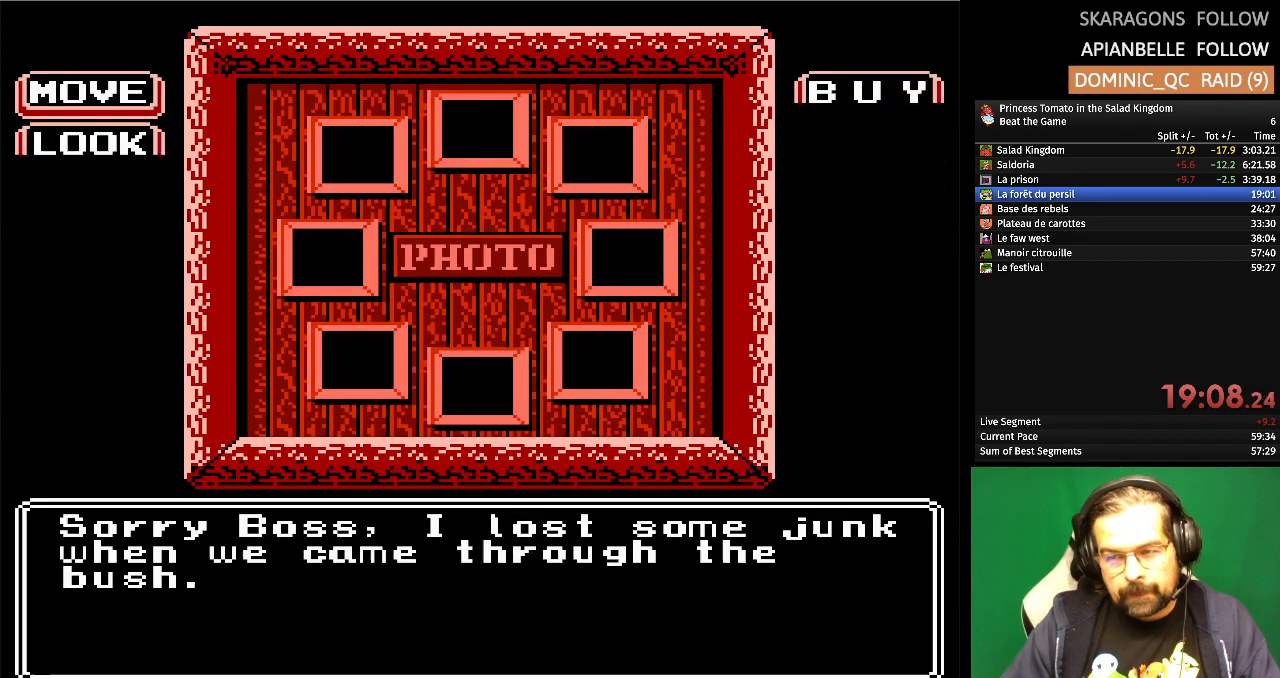
{"buttons": ["A"], "events": [[50, "A", "down"], [167, "A", "up"], [217, "A", "down"], [317, "A", "up"], [383, "A", "down"]]}
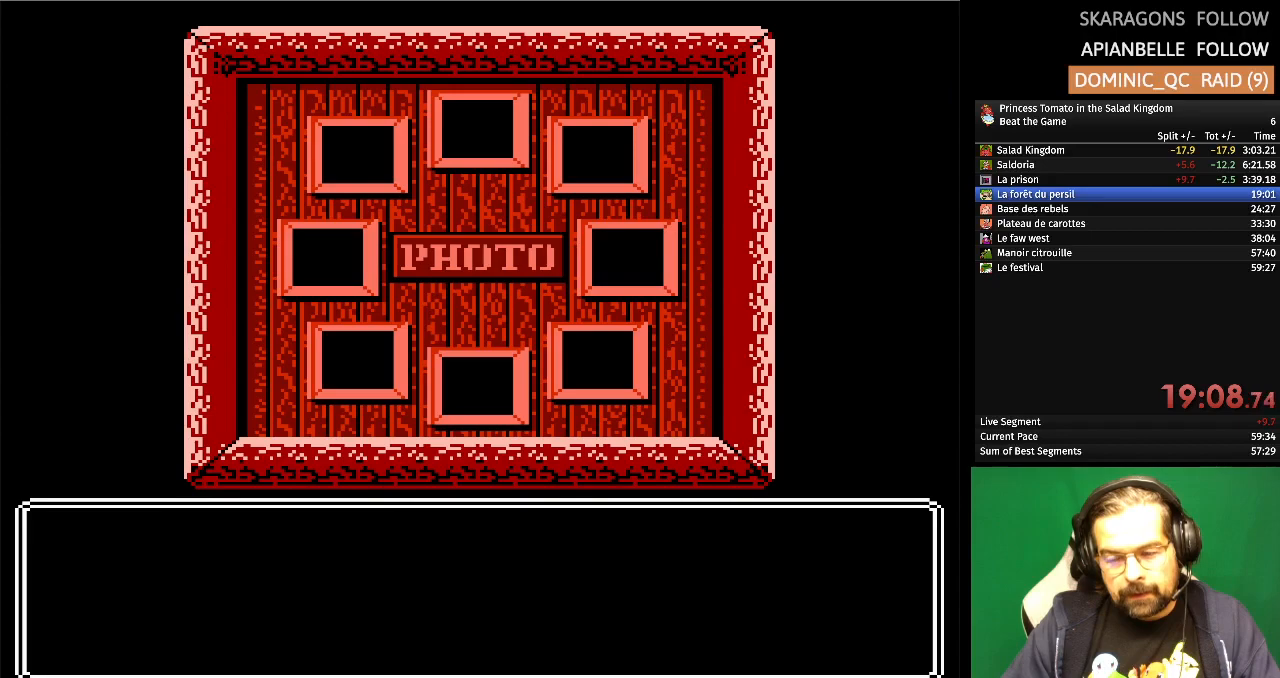
{"buttons": ["A"], "events": [[17, "A", "up"], [50, "A", "down"], [200, "A", "up"], [217, "A", "down"], [367, "A", "up"], [450, "A", "down"]]}
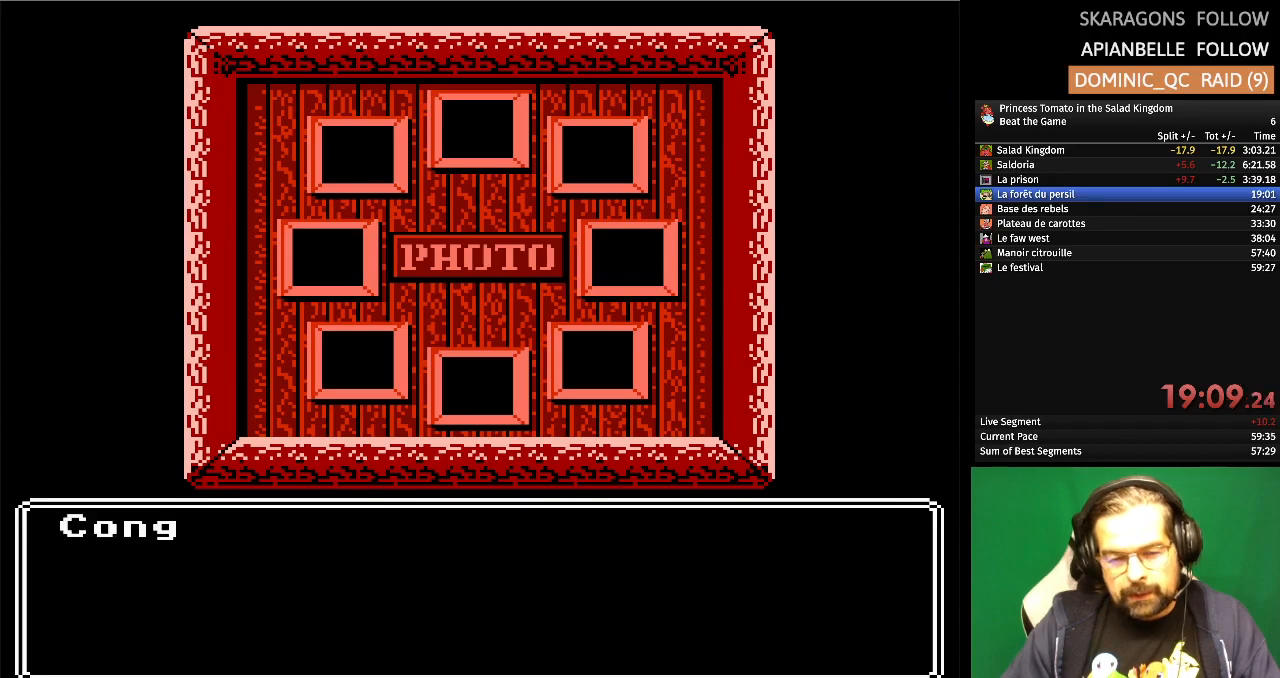
{"buttons": ["A"], "events": [[50, "A", "up"], [133, "A", "down"], [233, "A", "up"], [317, "A", "down"], [417, "A", "up"], [500, "A", "down"]]}
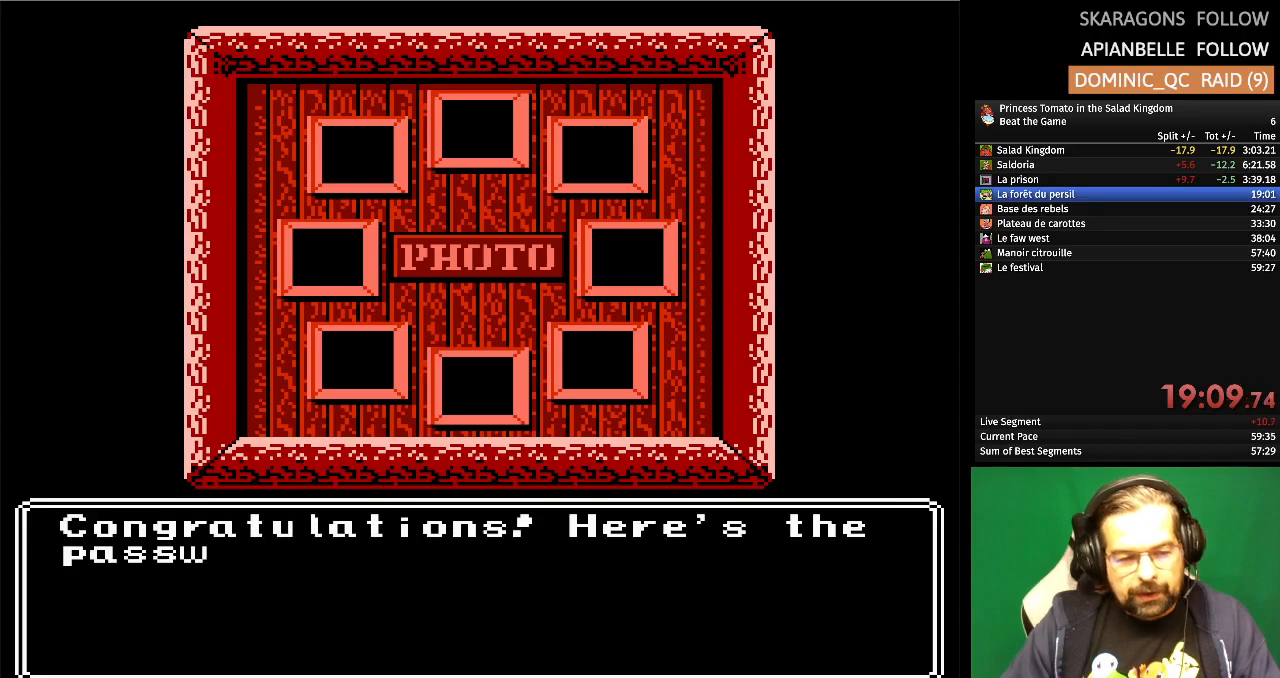
{"buttons": [], "events": [[100, "A", "up"], [167, "A", "down"], [283, "A", "up"], [333, "A", "down"], [467, "A", "up"]]}
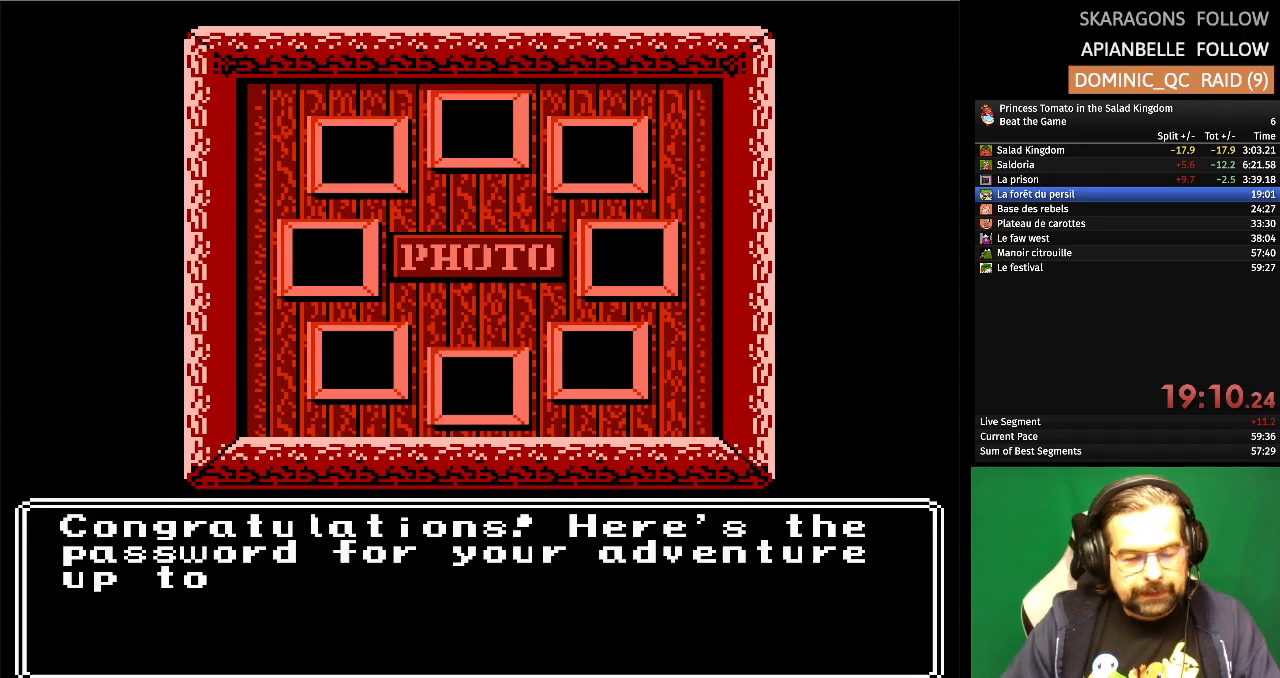
{"buttons": [], "events": [[33, "A", "down"], [150, "A", "up"], [217, "A", "down"], [317, "A", "up"], [383, "A", "down"], [500, "A", "up"]]}
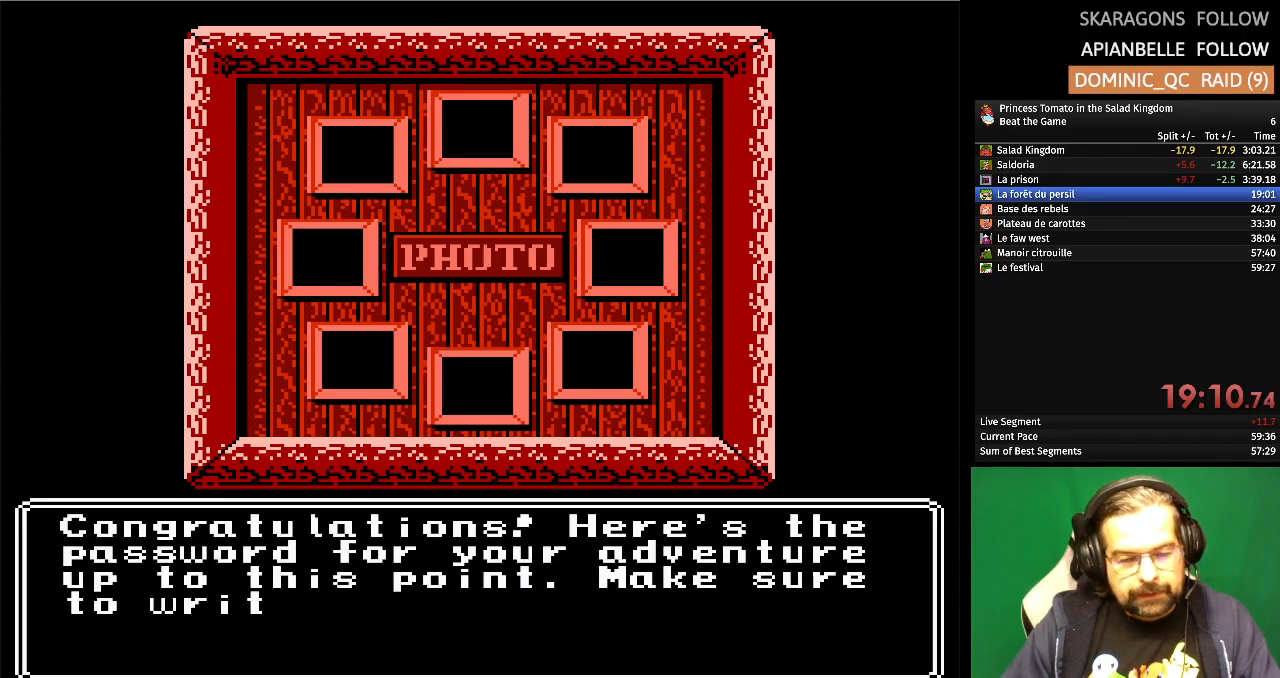
{"buttons": ["A"], "events": [[67, "A", "down"], [183, "A", "up"], [250, "A", "down"], [350, "A", "up"], [417, "A", "down"]]}
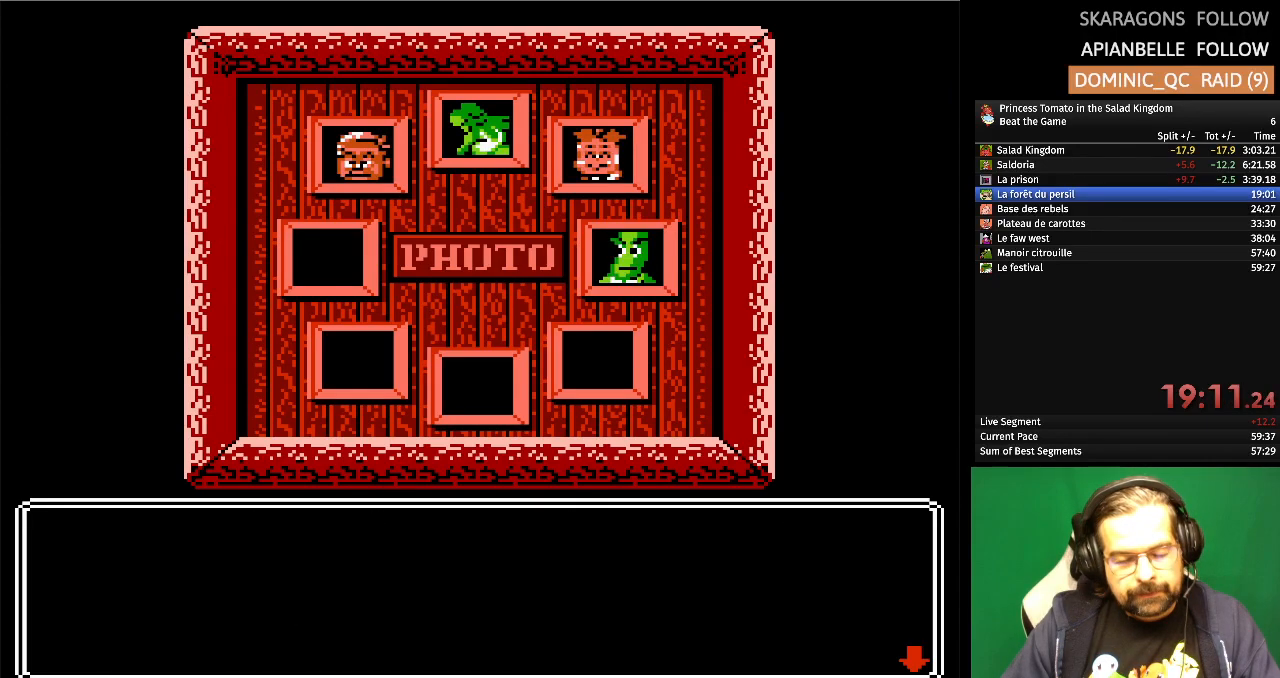
{"buttons": ["A"], "events": [[33, "A", "up"], [83, "A", "down"], [167, "A", "up"], [250, "A", "down"], [367, "A", "up"], [400, "A", "down"]]}
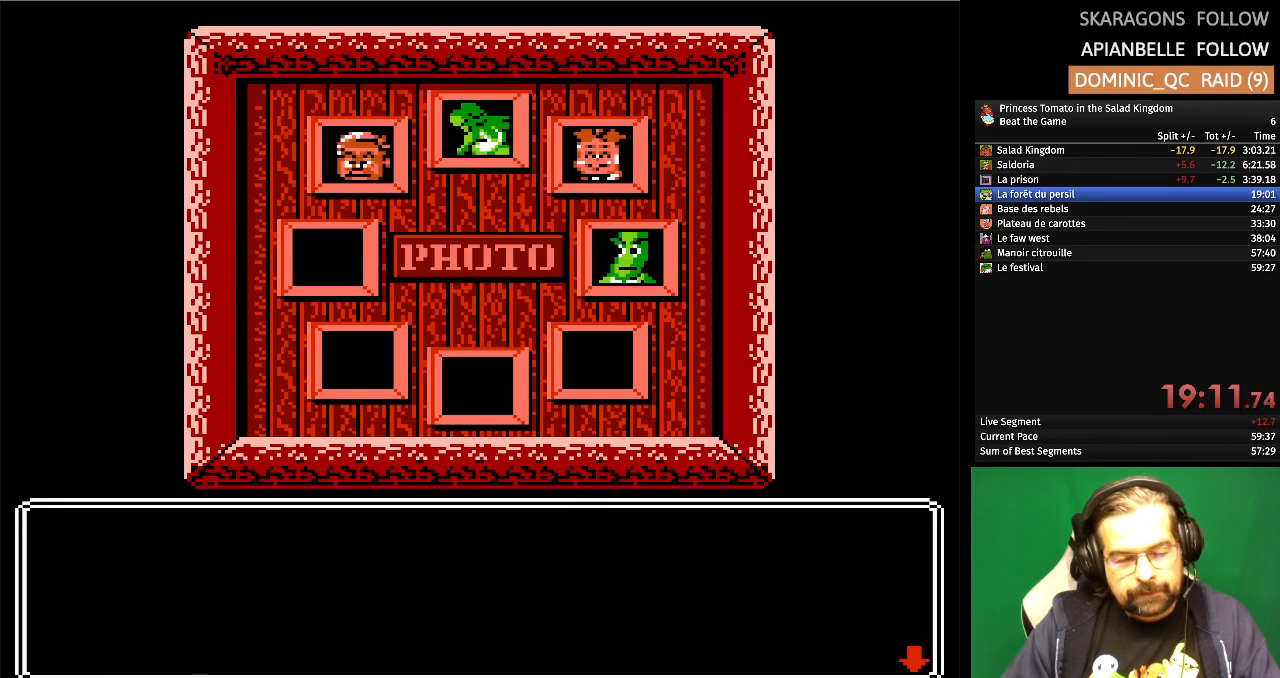
{"buttons": ["A"], "events": [[17, "A", "up"], [83, "A", "down"], [200, "A", "up"], [267, "A", "down"], [383, "A", "up"], [450, "A", "down"]]}
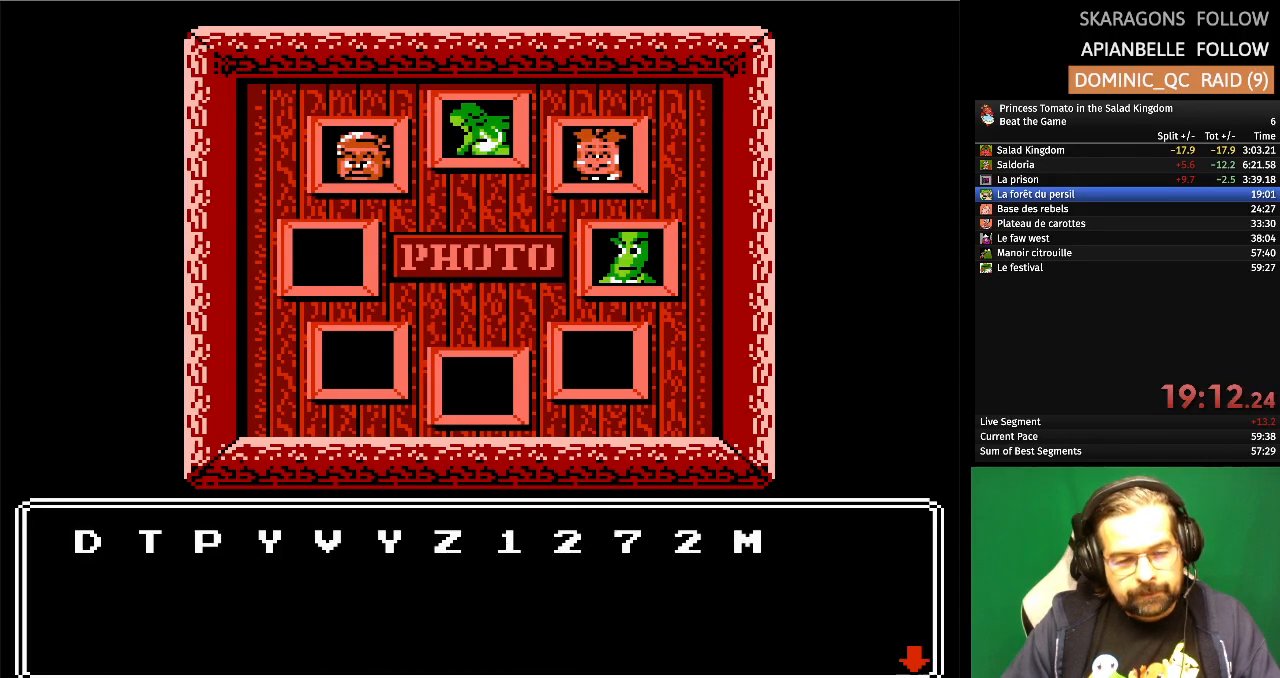
{"buttons": ["A"], "events": [[67, "A", "up"], [133, "A", "down"], [217, "A", "up"], [283, "A", "down"], [383, "A", "up"], [483, "A", "down"]]}
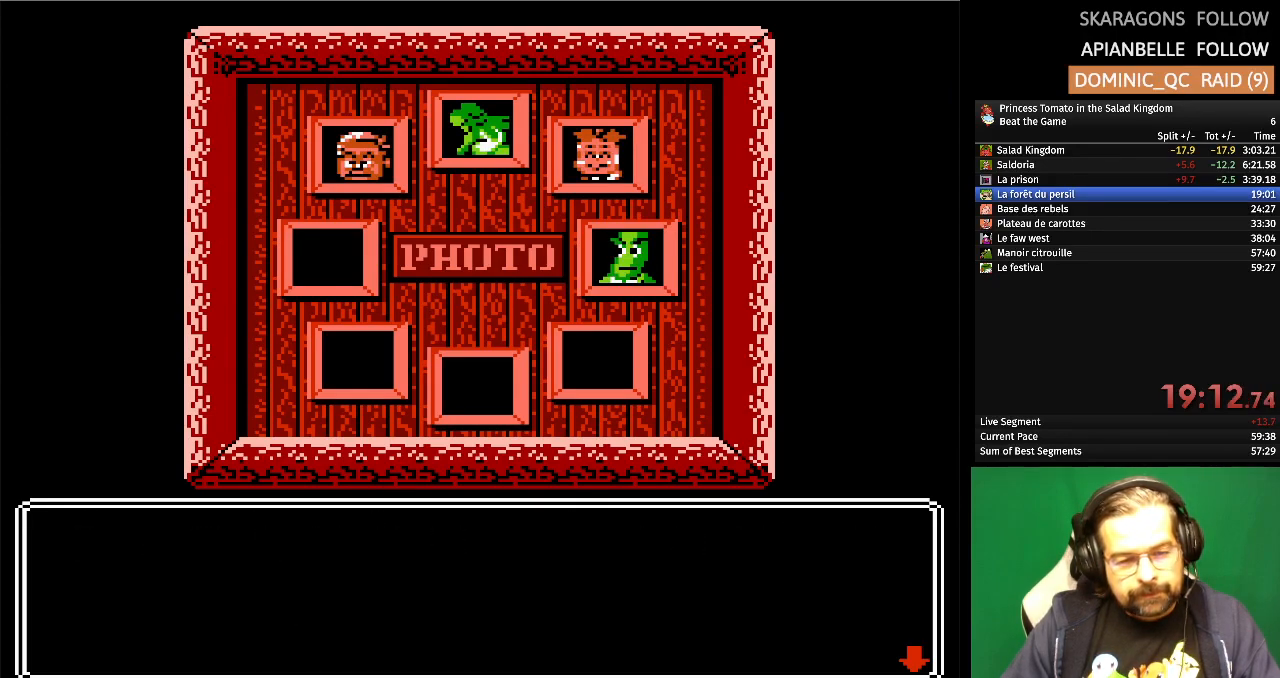
{"buttons": [], "events": [[100, "A", "up"], [183, "A", "down"], [300, "A", "up"], [367, "A", "down"], [483, "A", "up"]]}
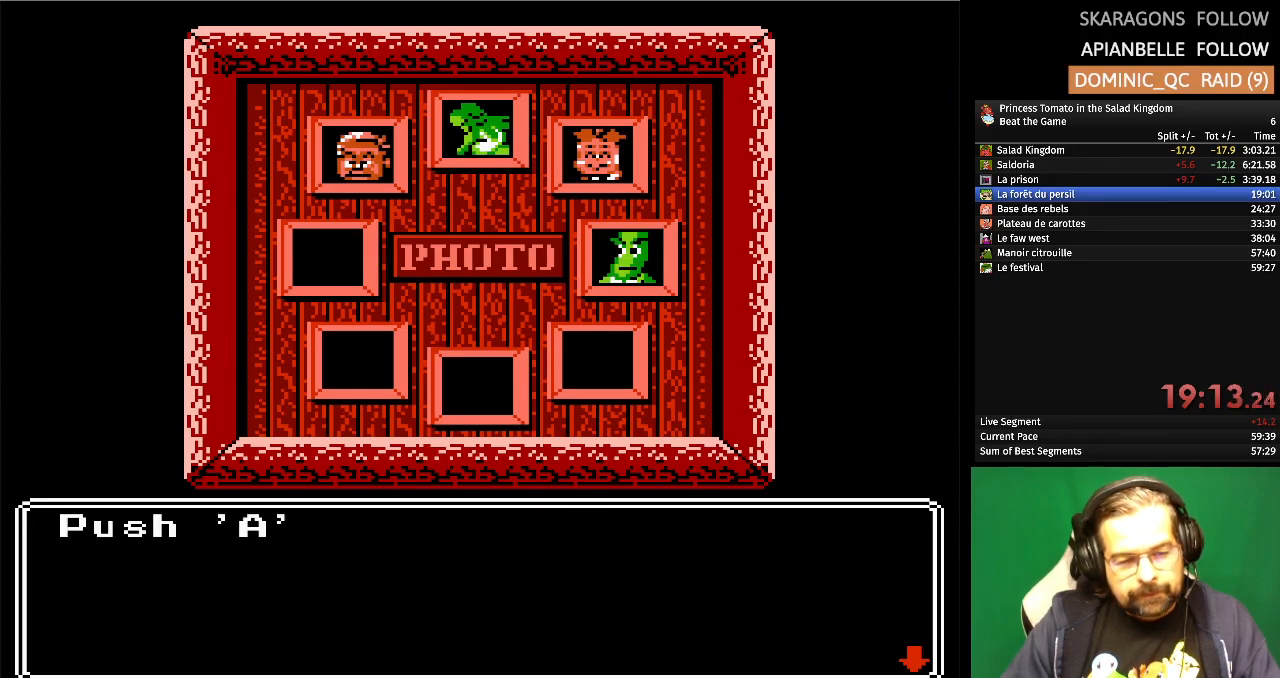
{"buttons": ["A"], "events": [[67, "A", "down"], [167, "A", "up"], [250, "A", "down"], [367, "A", "up"], [450, "A", "down"]]}
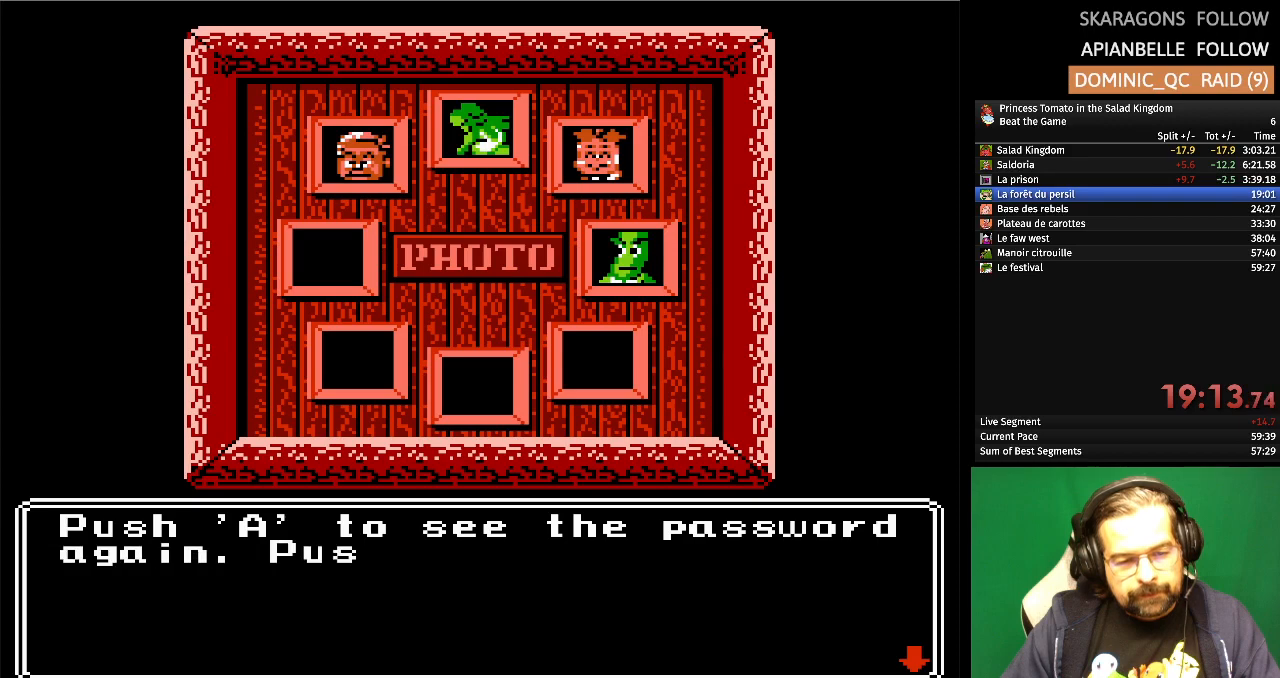
{"buttons": ["A"], "events": [[50, "A", "up"], [133, "A", "down"], [233, "A", "up"], [317, "A", "down"], [433, "A", "up"], [500, "A", "down"]]}
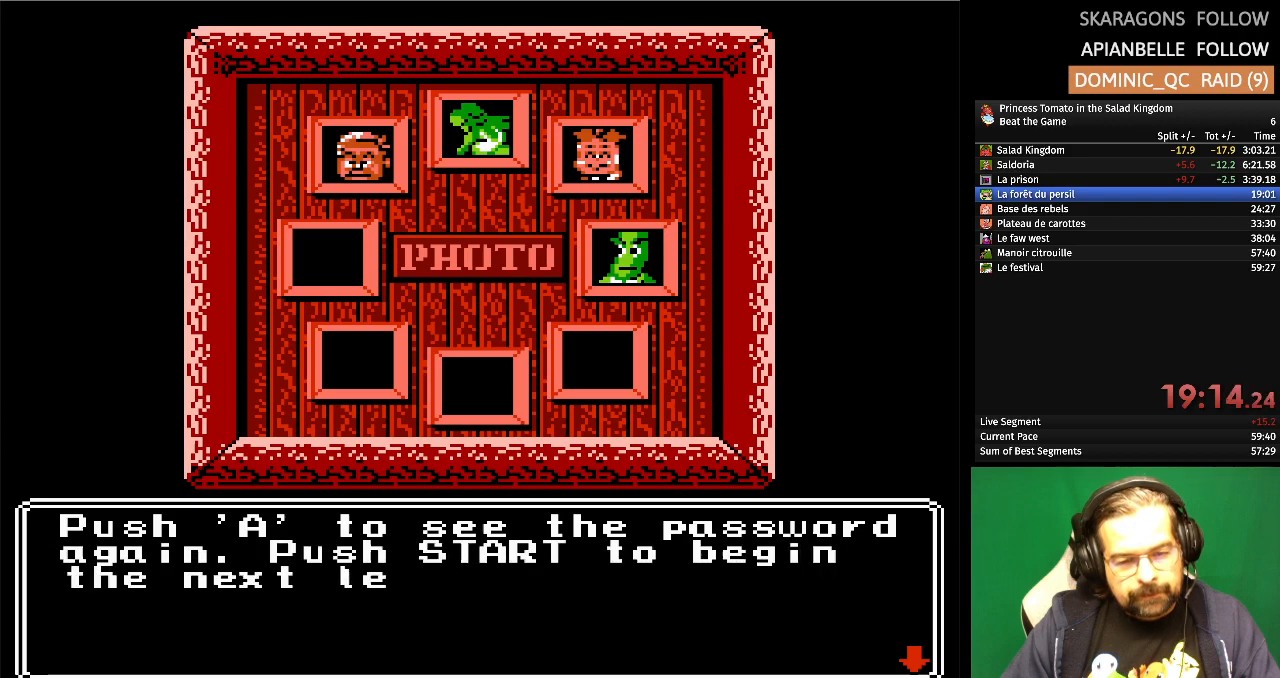
{"buttons": [], "events": [[117, "A", "up"], [383, "START", "down"], [500, "START", "up"]]}
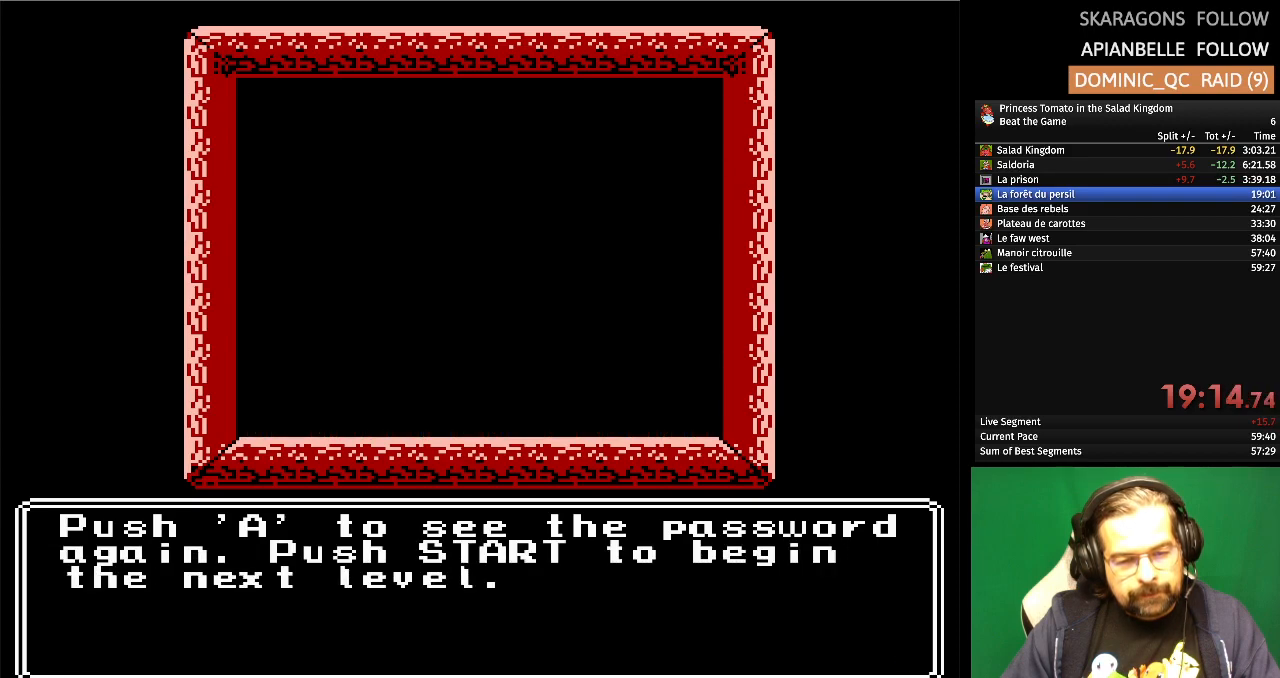
{"buttons": [], "events": [[183, "START", "down"], [300, "START", "up"], [350, "START", "down"], [450, "START", "up"]]}
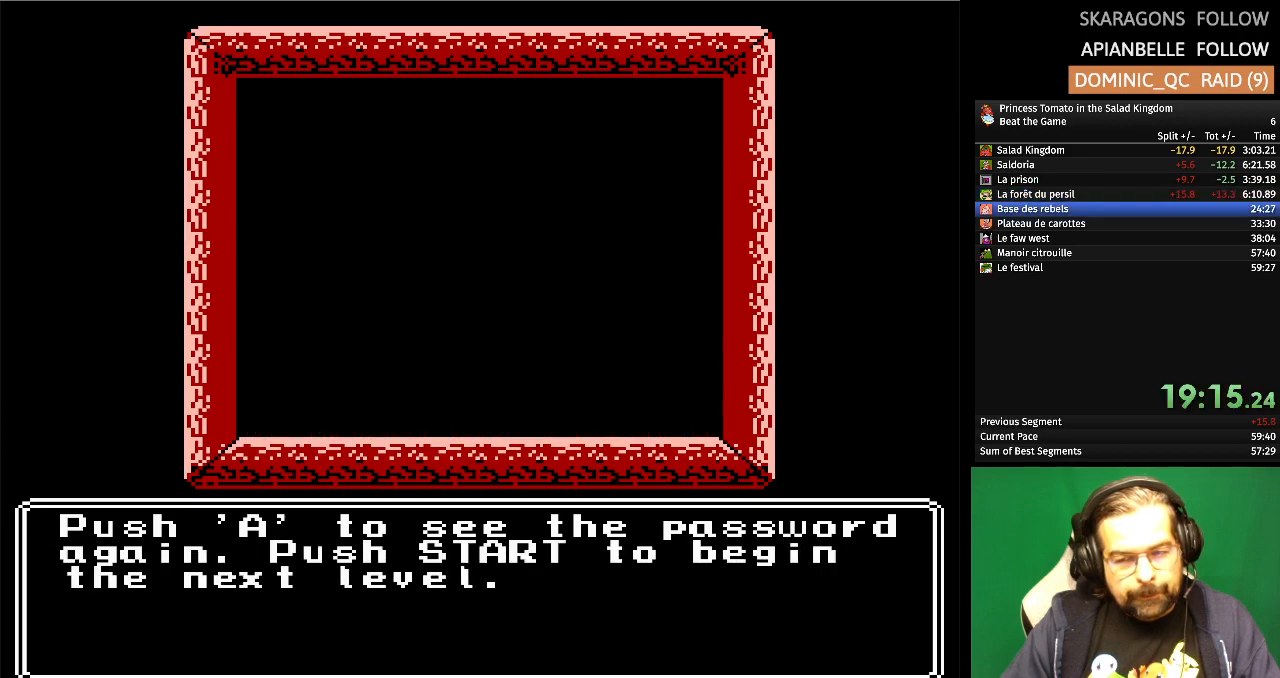
{"buttons": ["START"], "events": [[33, "START", "down"], [133, "START", "up"], [200, "START", "down"], [300, "START", "up"], [417, "START", "down"]]}
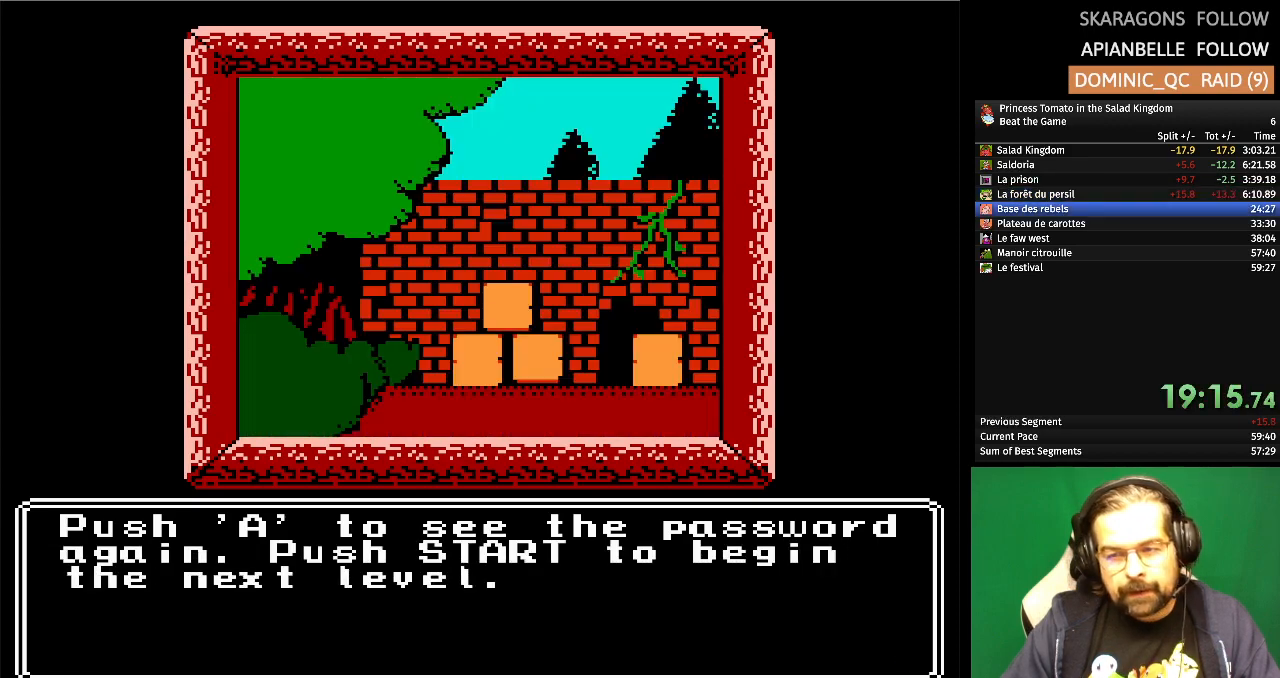
{"buttons": [], "events": [[17, "START", "up"]]}
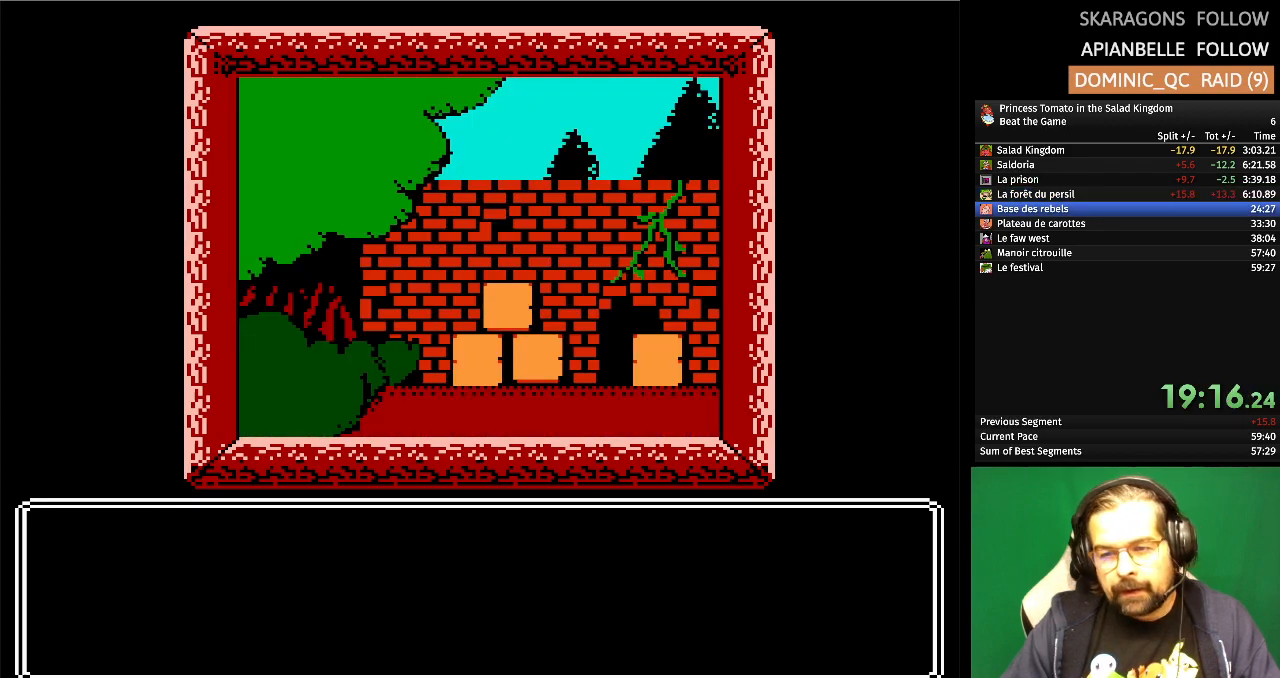
{"buttons": [], "events": []}
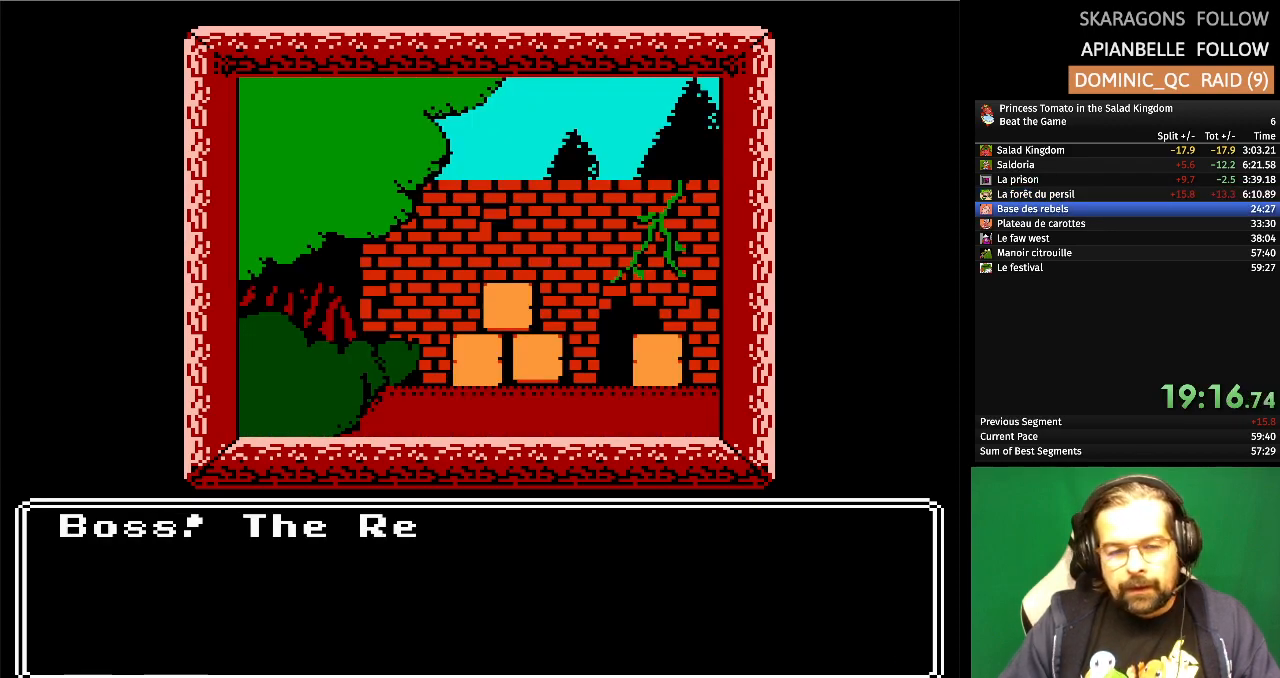
{"buttons": [], "events": []}